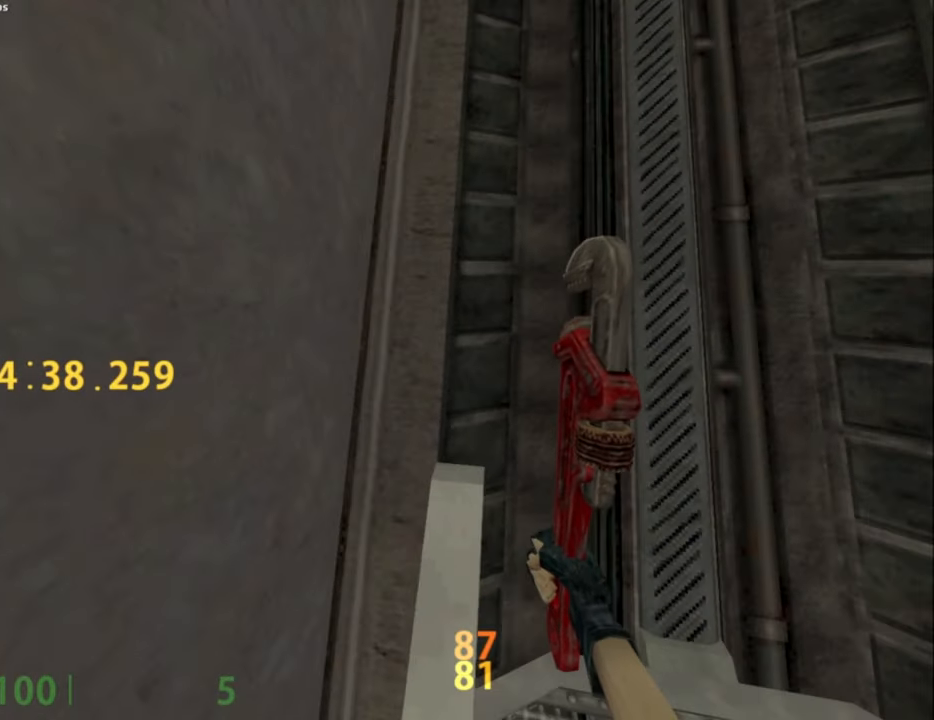
Gameplay with keyboard and mouse; each line is a JSON object with the keys and mouse buttons held at the frame after it. "events" lists presses ("down") and releases ("up") of ".", "/", "0", "1", "2", "3", "4", "5", "6", "7", "8", "9", "a", "alt_l", "alt_r", "b", "backslash", "backspace", "c", "caps_lock", "comma", "ctrl_l", "ctrl_r", "d", "e", "equals", "escape", "f", "f1", "f10", "f11", "f12", "f2", "f3", "f4", "f5", "f6", "f7", "f8", "f9", "g", "h", "i", "j", "k", "l", "lbracket", "m", "minus", "n", "o", "p", "q", "quote", "r", "rbracket", "return", "s", "semicolon", "shift_l", "shift_r", "space", "super", "t", "tab", "tilde", "u", "v", "w", "x", "y", "z", "mouse_left", "mouse_middle", "mouse_right", "mouse_mb4", "mouse_mb5", "mouse_wheel_up" and "mouse_wheel_down" between this image and that frame as [ms after this image, input, new state], when the widget could be followed in between. "mouse_left", "mouse_middle", "mouse_right", "mouse_mb4", "mouse_mb5", "mouse_wheel_up", "mouse_wheel_down" = the "left", "middle", "right", "mb4", "mb5", "wheel_up", "wheel_down" buttons of the "mouse" list. No other keys are recorded. Not read: mouse_move.
{"keys": ["shift_l"], "mouse": [], "events": [[183, "w", "up"]]}
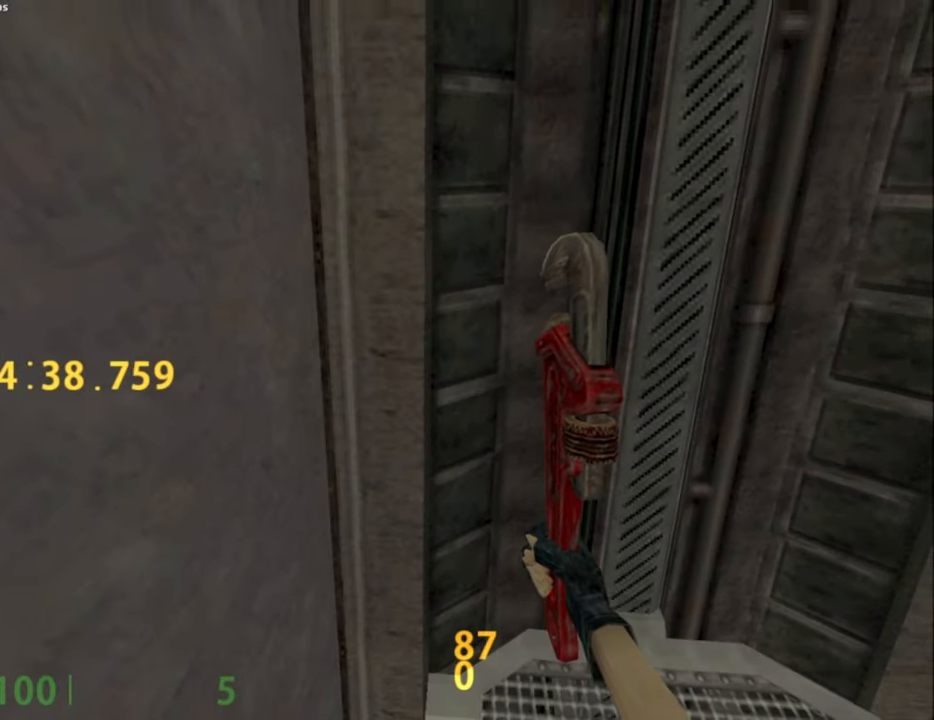
{"keys": [], "mouse": ["left"], "events": [[150, "5", "down"], [150, "shift_l", "up"], [250, "5", "up"], [333, "mouse_left", "down"]]}
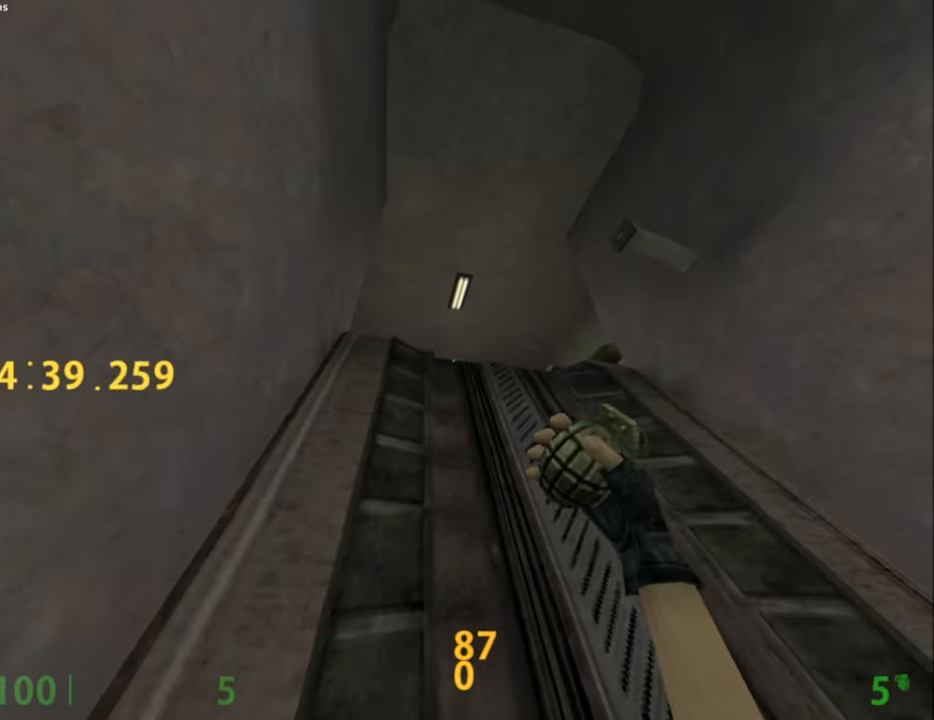
{"keys": [], "mouse": ["left"], "events": []}
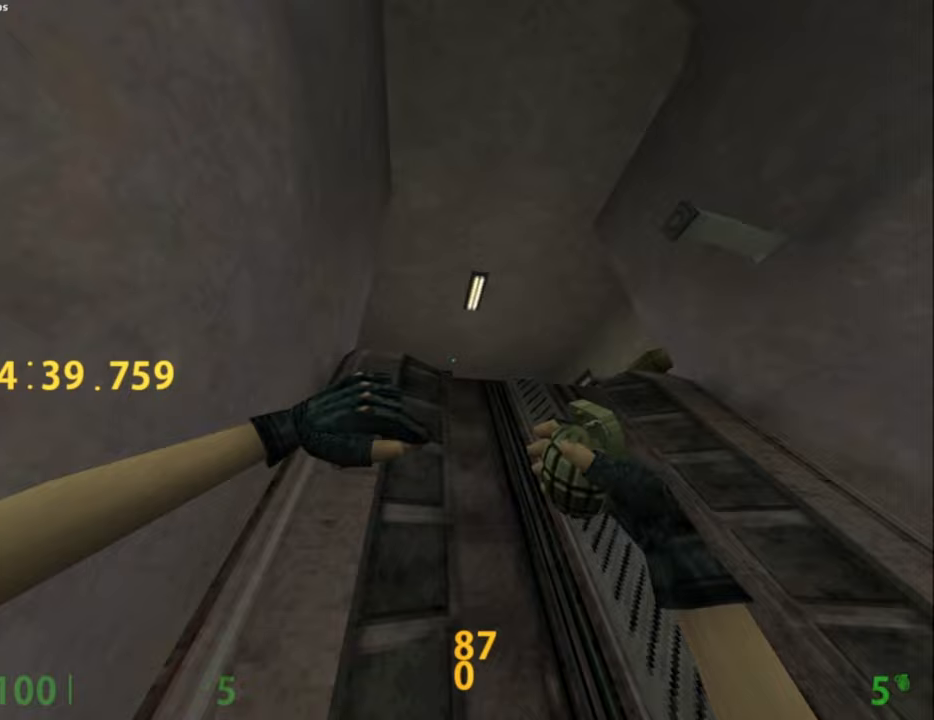
{"keys": [], "mouse": [], "events": [[133, "mouse_left", "up"], [367, "x", "down"], [417, "x", "up"]]}
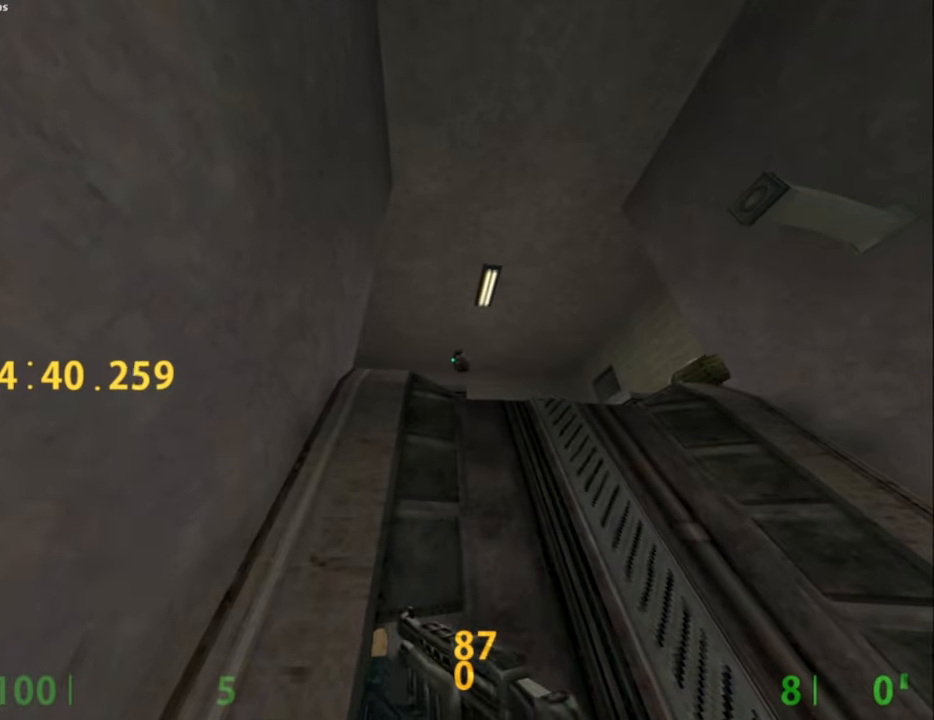
{"keys": ["ctrl_l"], "mouse": [], "events": [[67, "ctrl_l", "down"]]}
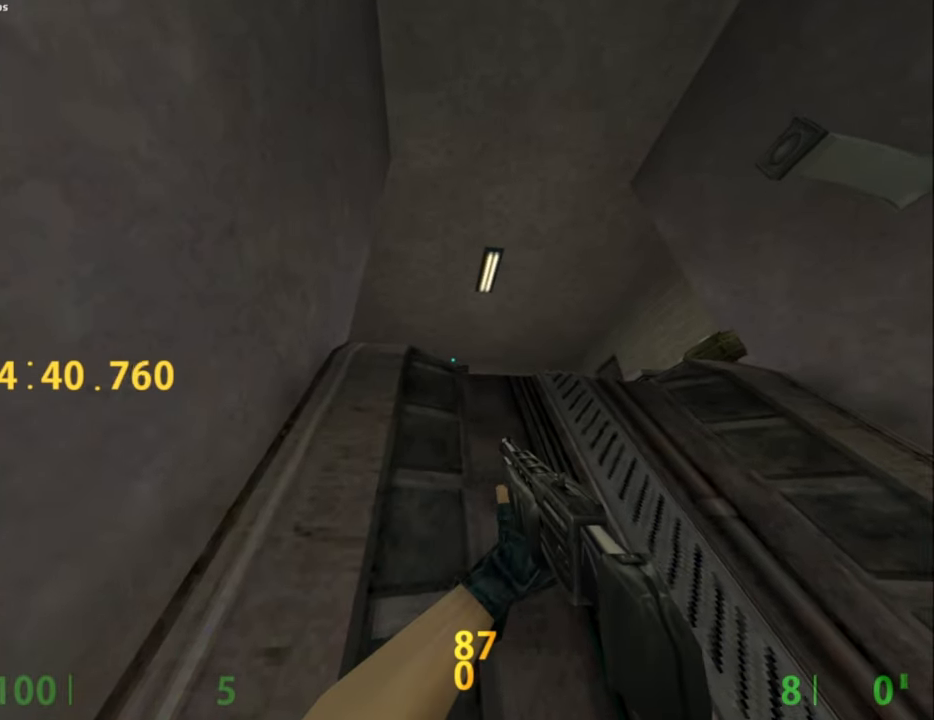
{"keys": ["ctrl_l"], "mouse": [], "events": []}
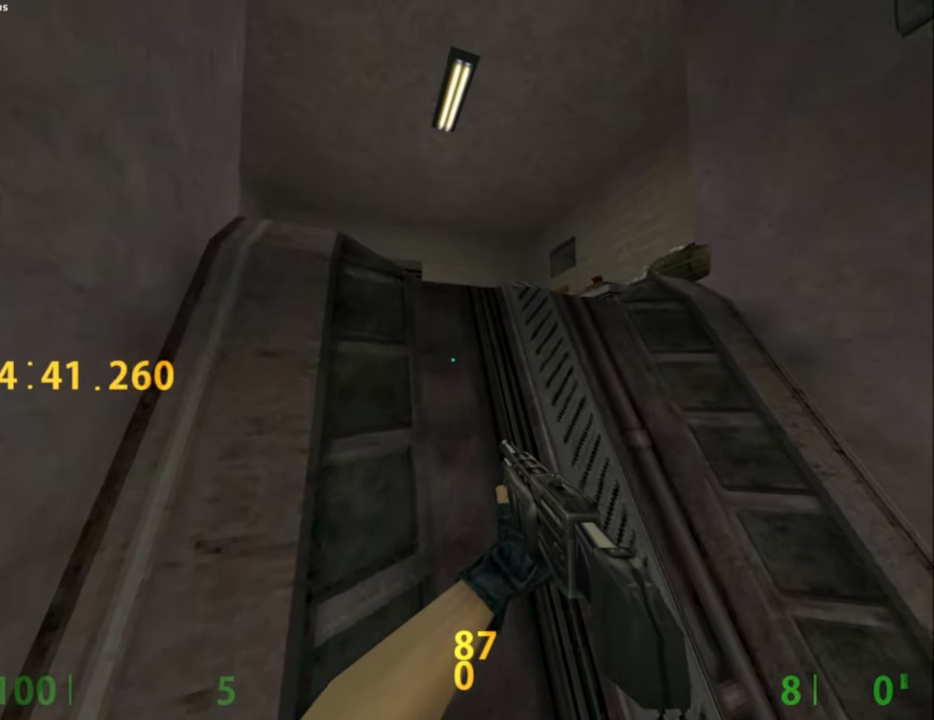
{"keys": ["ctrl_l"], "mouse": [], "events": []}
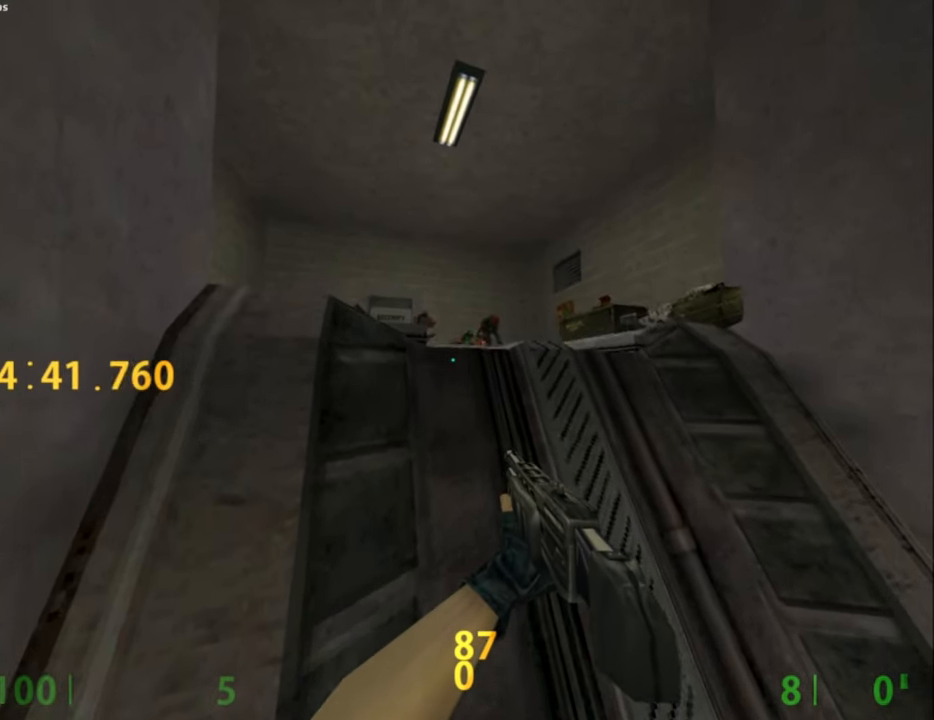
{"keys": [], "mouse": [], "events": [[17, "ctrl_l", "up"]]}
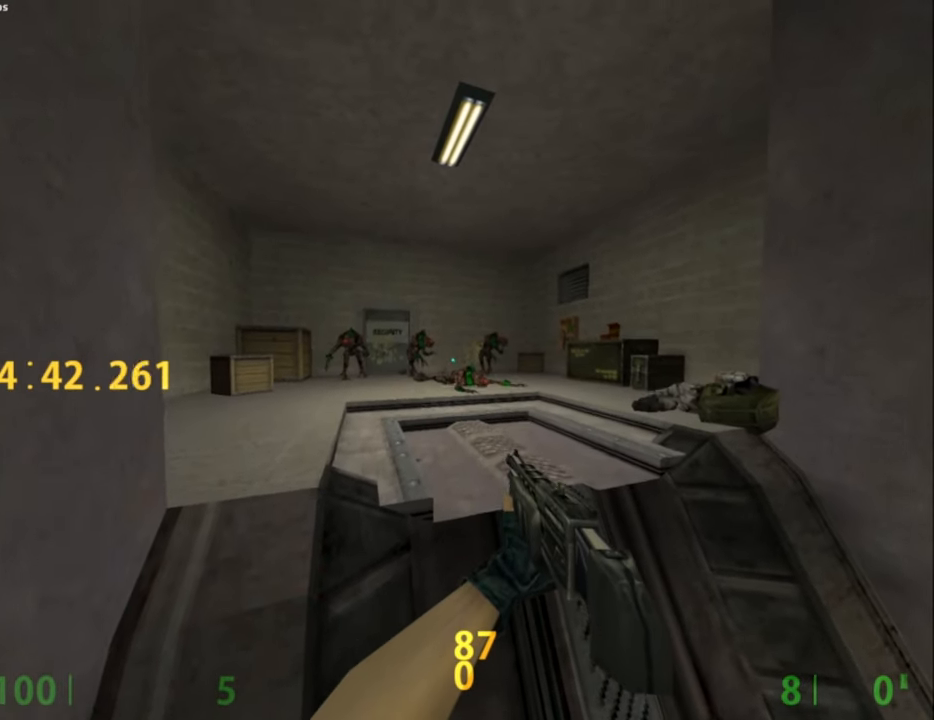
{"keys": ["w"], "mouse": [], "events": [[450, "w", "down"]]}
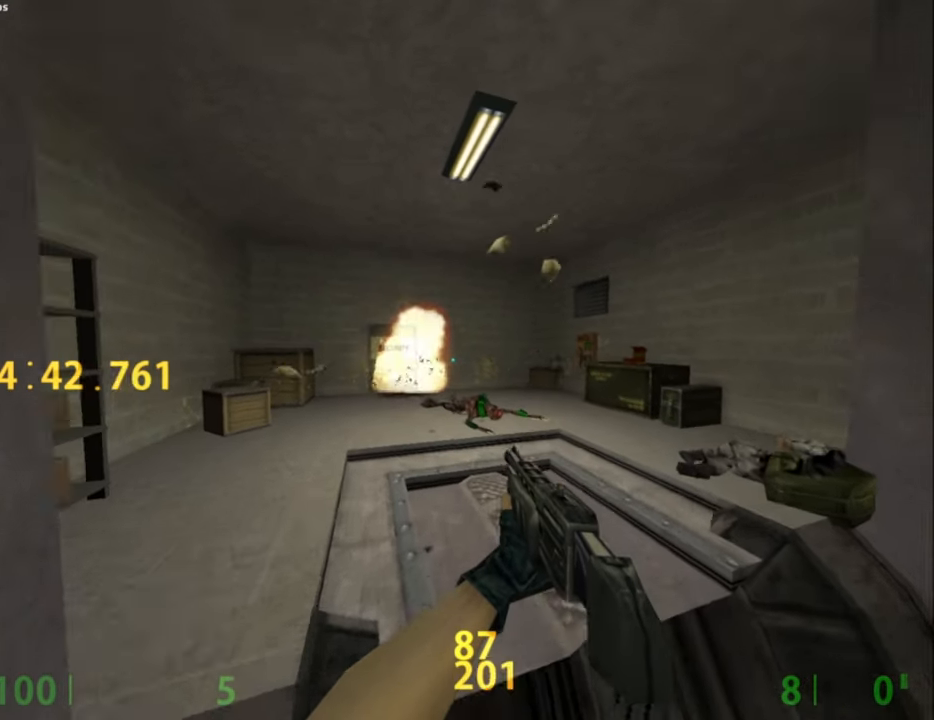
{"keys": ["s"], "mouse": [], "events": [[50, "mouse_wheel_down", "down"], [100, "w", "up"], [133, "ctrl_l", "down"], [133, "mouse_wheel_down", "up"], [183, "ctrl_l", "up"], [233, "d", "down"], [467, "d", "up"], [467, "s", "down"]]}
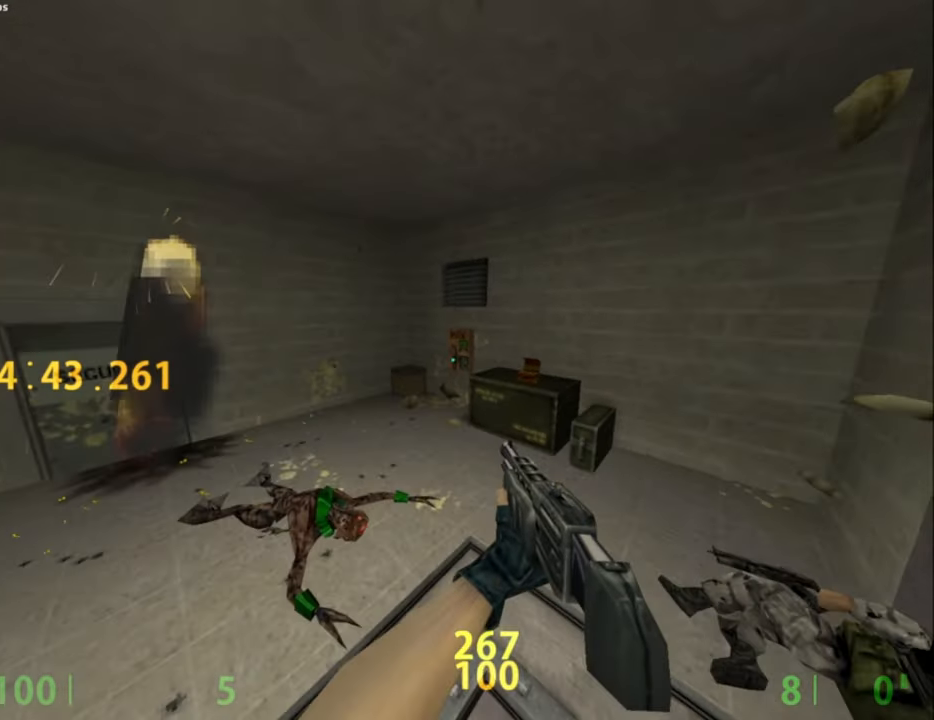
{"keys": [], "mouse": [], "events": [[67, "s", "up"]]}
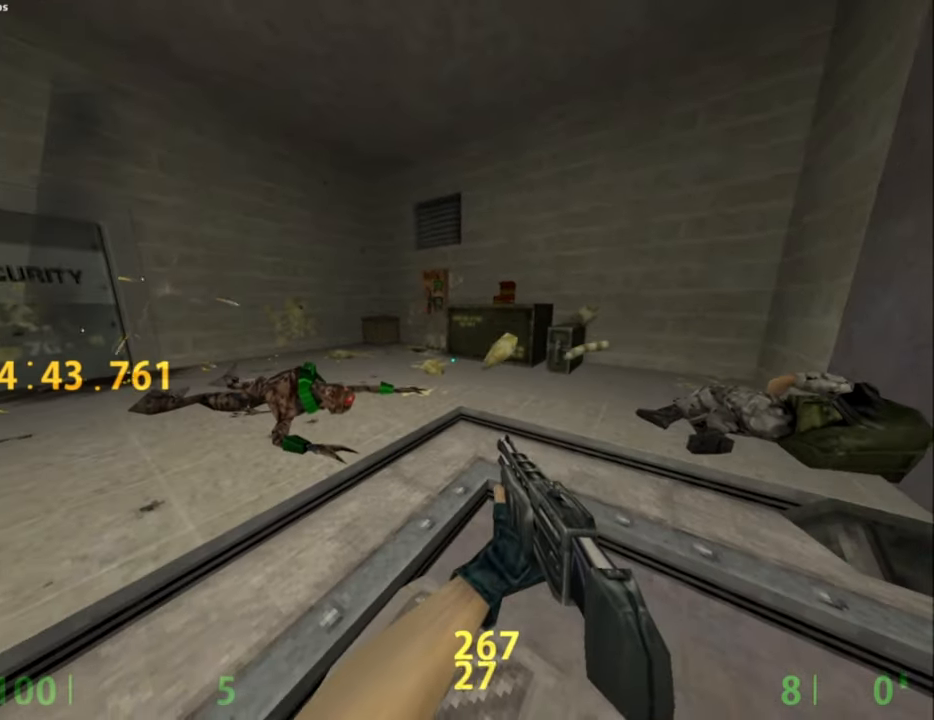
{"keys": [], "mouse": [], "events": [[33, "w", "down"], [117, "w", "up"], [417, "1", "down"], [500, "1", "up"]]}
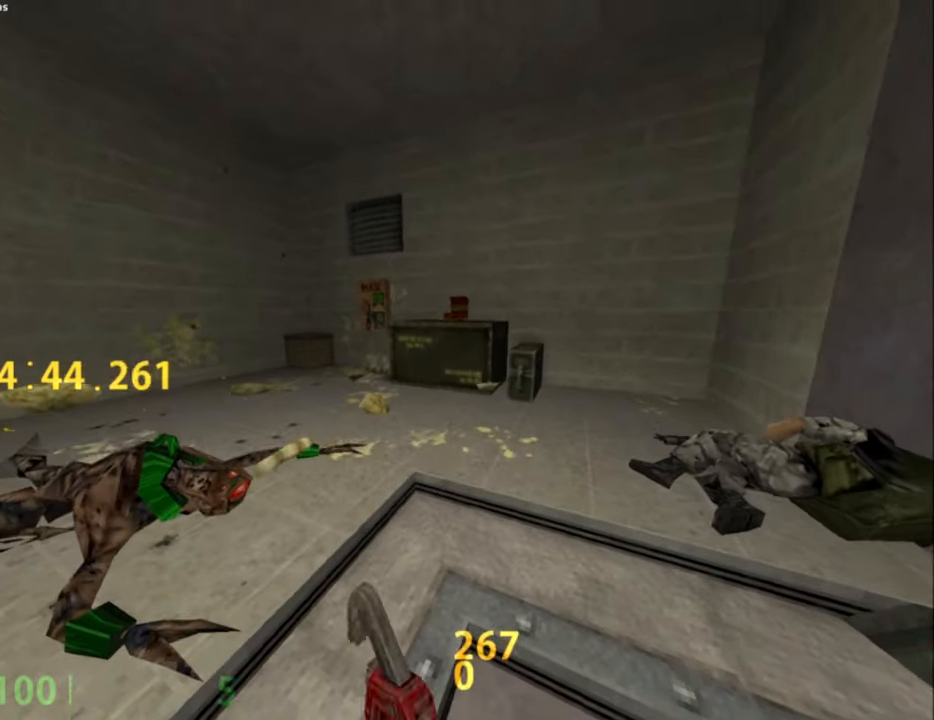
{"keys": [], "mouse": ["wheel_down"], "events": [[150, "w", "down"], [283, "w", "up"], [317, "mouse_wheel_down", "down"]]}
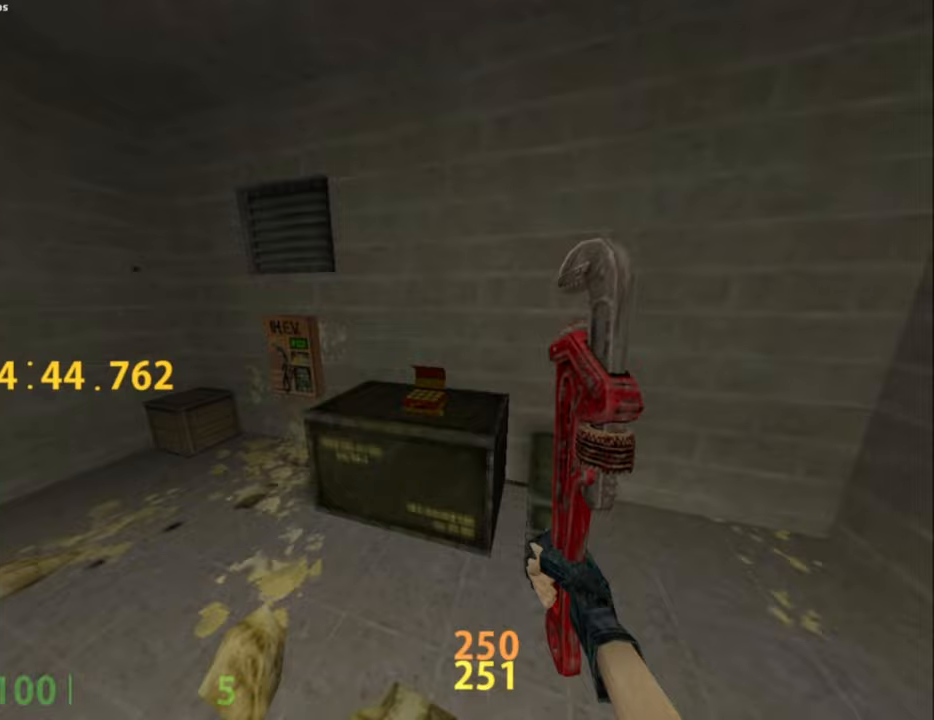
{"keys": [], "mouse": [], "events": [[17, "d", "down"], [17, "mouse_wheel_down", "up"], [67, "ctrl_l", "down"], [150, "d", "up"], [433, "ctrl_l", "up"]]}
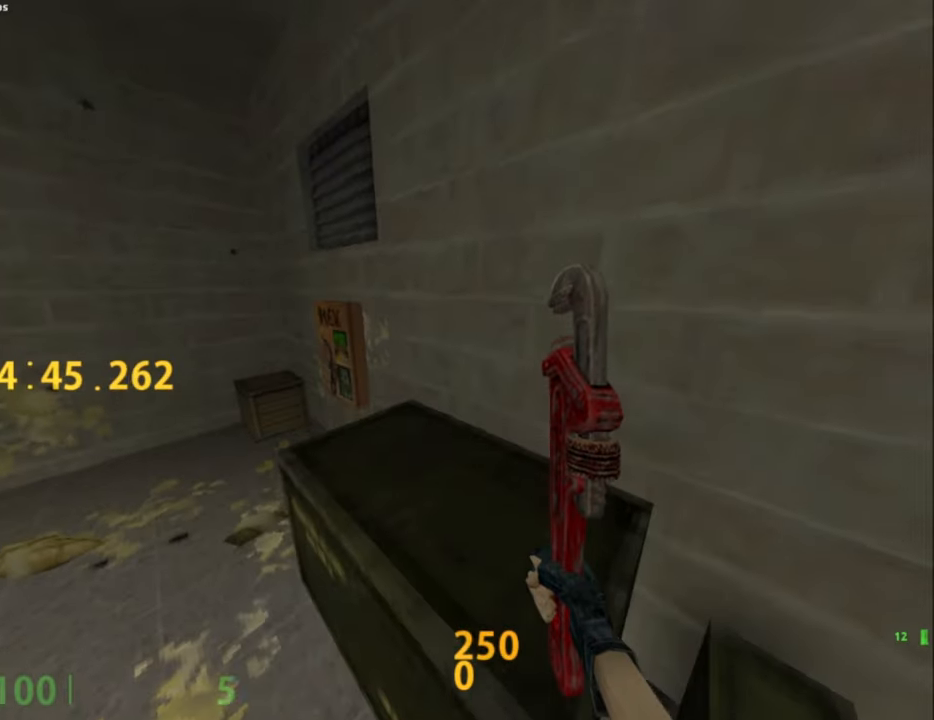
{"keys": [], "mouse": [], "events": [[83, "mouse_wheel_down", "down"], [133, "ctrl_l", "down"], [167, "mouse_wheel_down", "up"], [417, "w", "down"], [500, "ctrl_l", "up"], [500, "w", "up"]]}
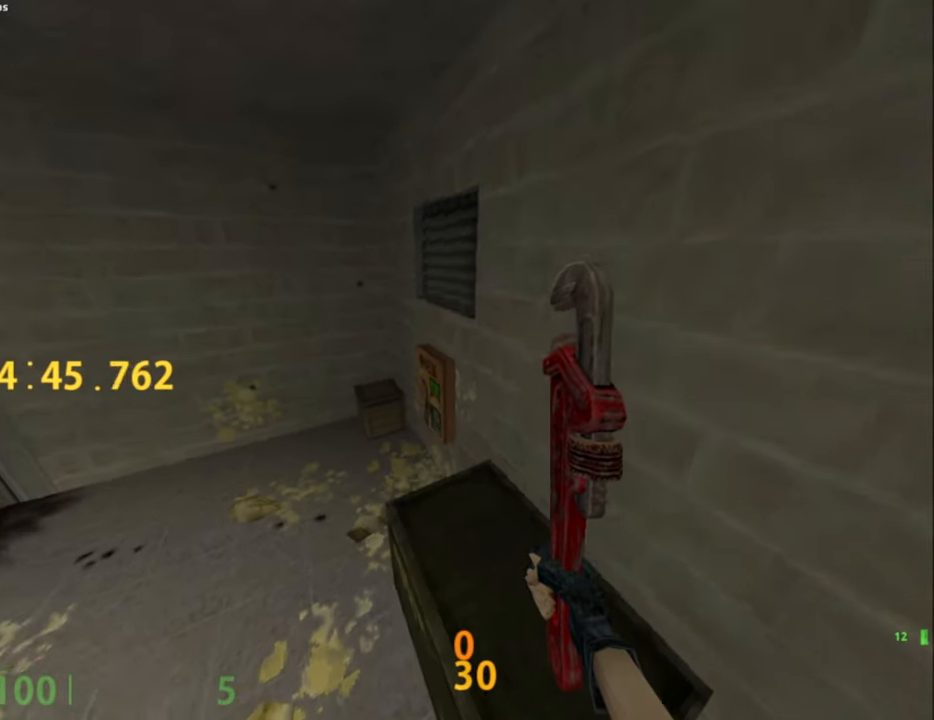
{"keys": [], "mouse": [], "events": []}
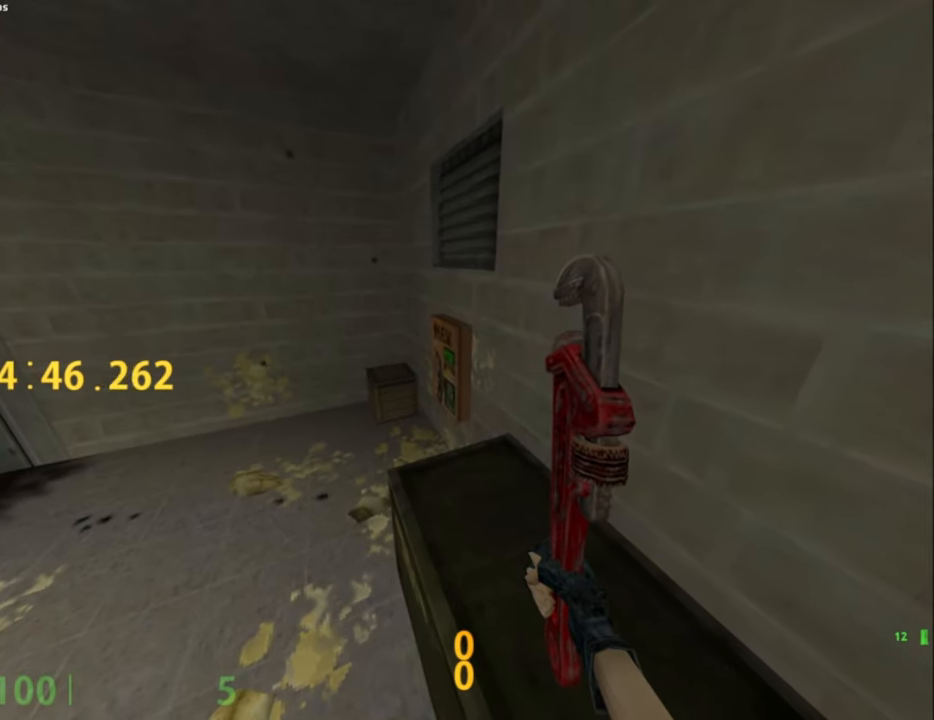
{"keys": [], "mouse": [], "events": []}
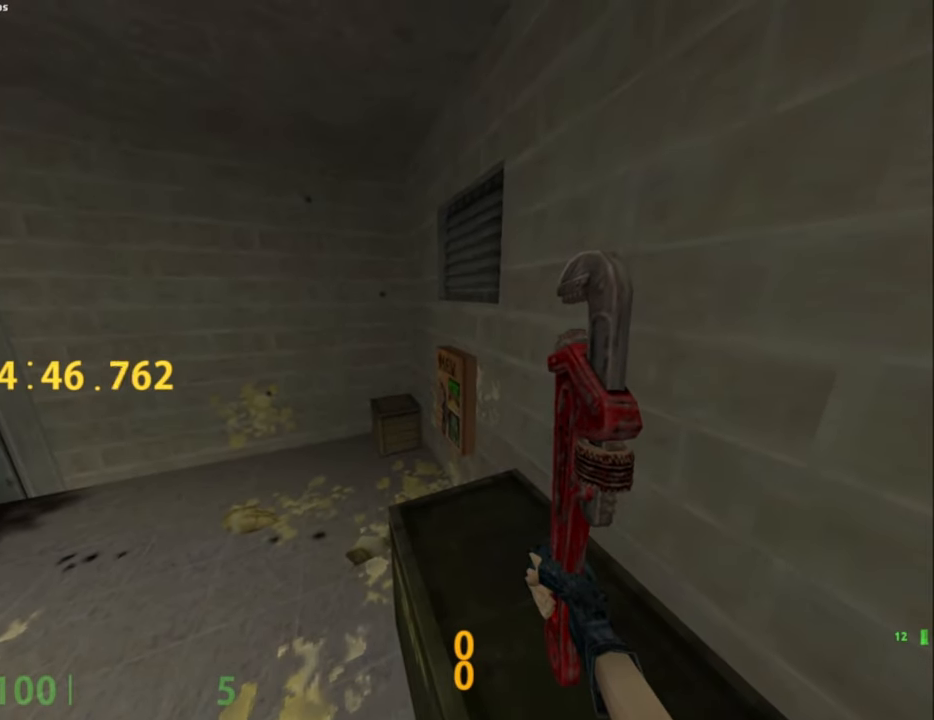
{"keys": [], "mouse": [], "events": []}
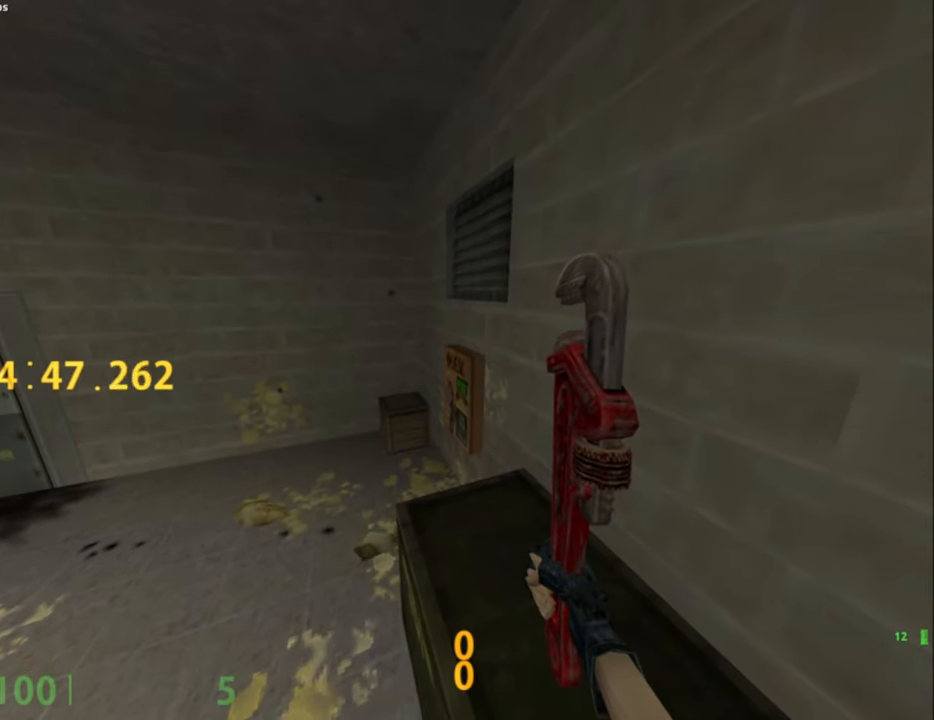
{"keys": [], "mouse": [], "events": []}
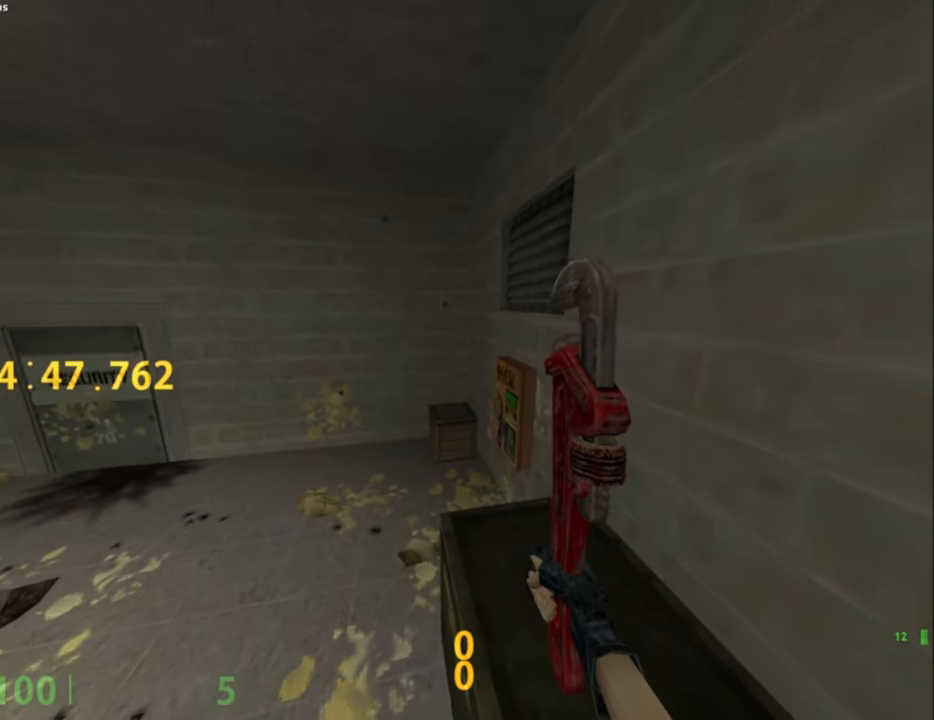
{"keys": [], "mouse": [], "events": [[350, "f", "down"], [400, "f", "up"]]}
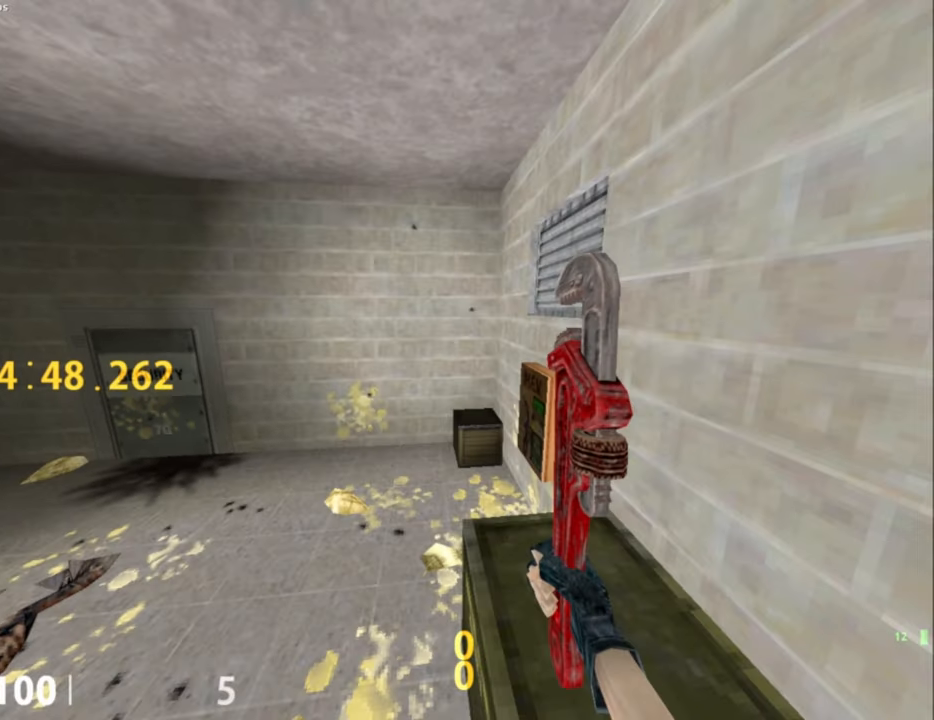
{"keys": ["d"], "mouse": [], "events": [[217, "w", "down"], [317, "mouse_wheel_down", "down"], [367, "d", "down"], [367, "w", "up"], [400, "mouse_wheel_down", "up"]]}
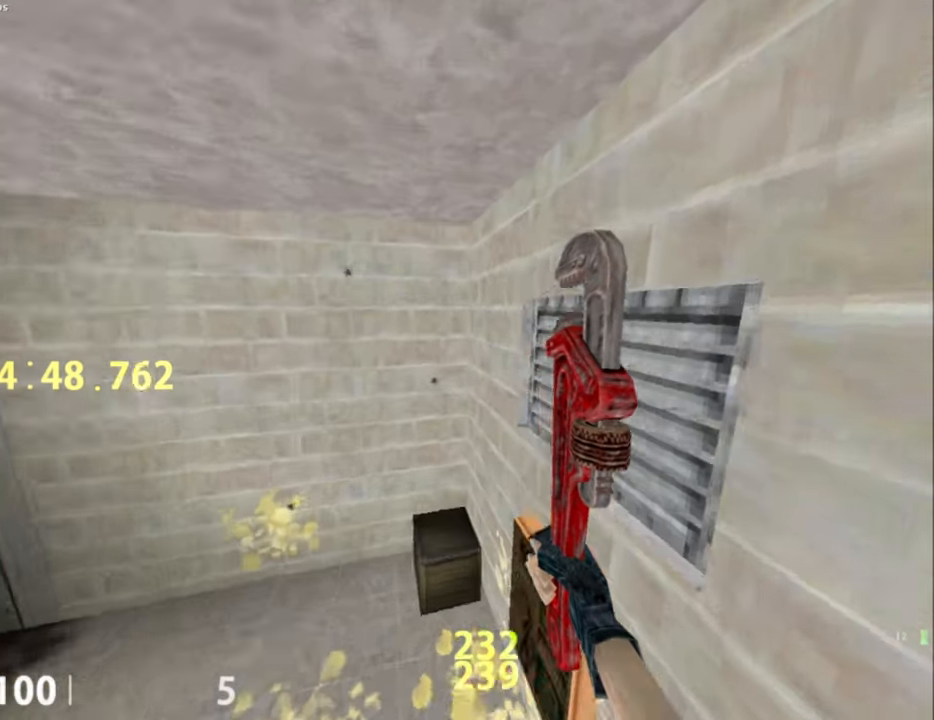
{"keys": ["ctrl_l"], "mouse": [], "events": [[50, "ctrl_l", "down"], [233, "mouse_left", "down"], [317, "mouse_left", "up"], [417, "d", "up"]]}
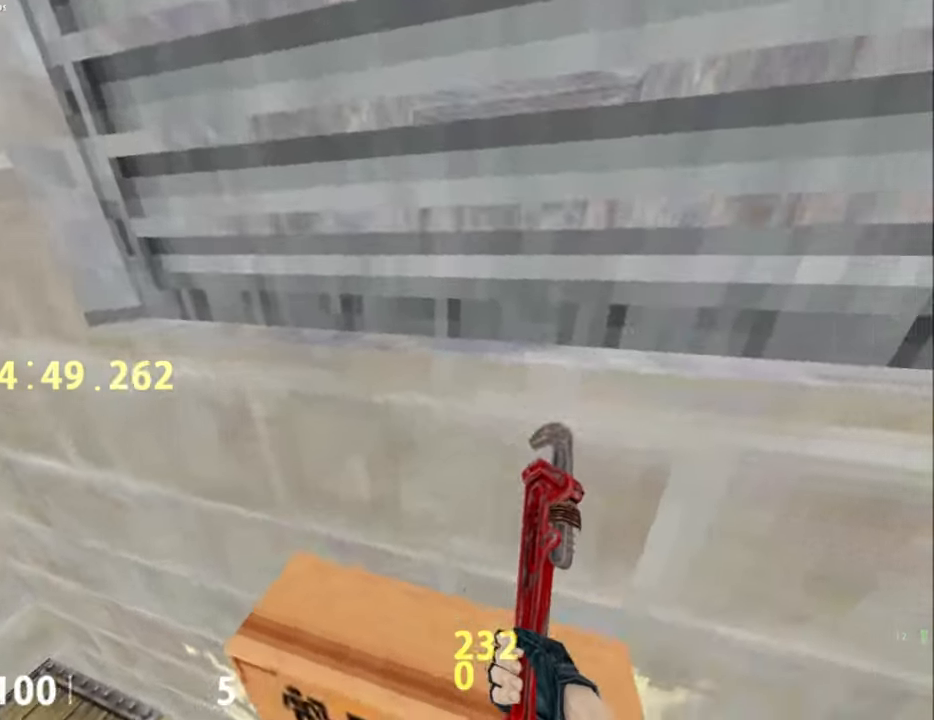
{"keys": ["ctrl_l", "w"], "mouse": [], "events": [[67, "mouse_wheel_down", "down"], [167, "mouse_wheel_down", "up"], [167, "w", "down"], [200, "mouse_left", "down"], [350, "mouse_left", "up"]]}
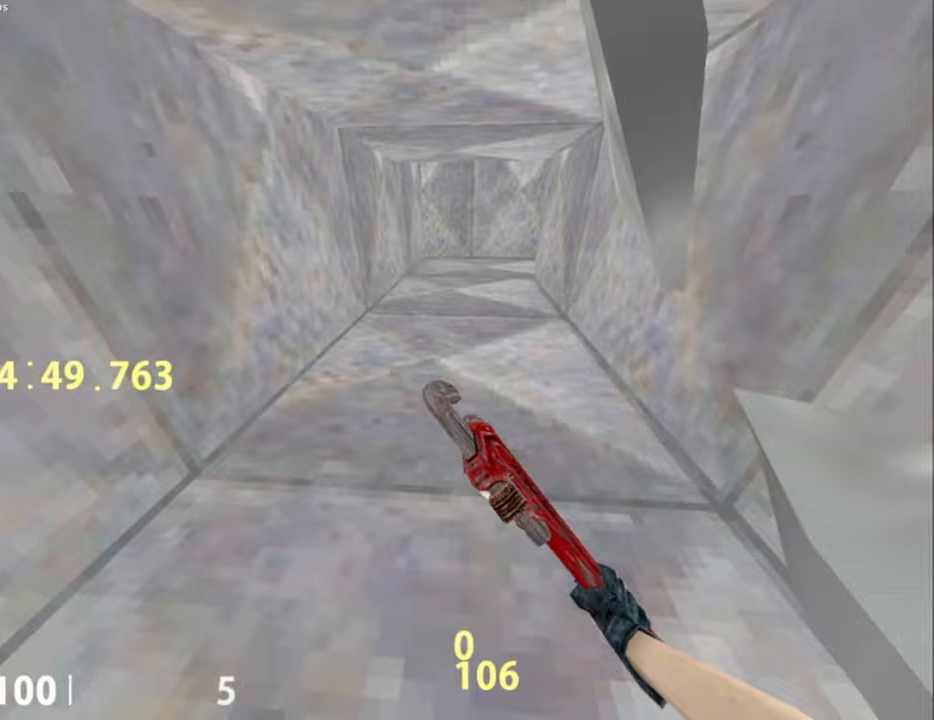
{"keys": [], "mouse": [], "events": [[83, "a", "down"], [167, "ctrl_l", "up"], [367, "w", "up"], [417, "a", "up"]]}
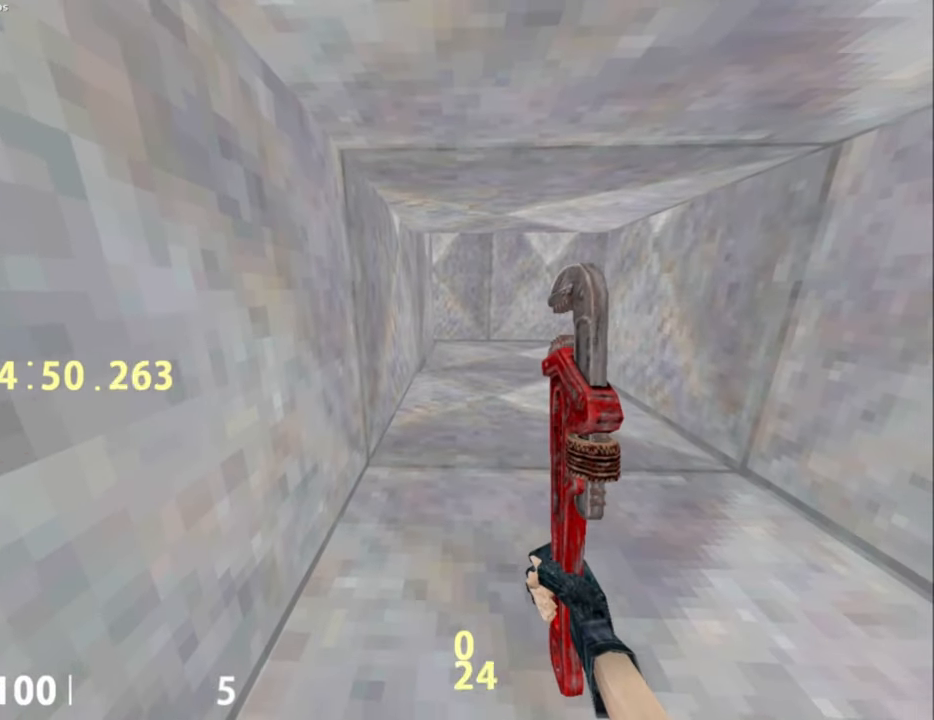
{"keys": ["w"], "mouse": [], "events": [[467, "w", "down"]]}
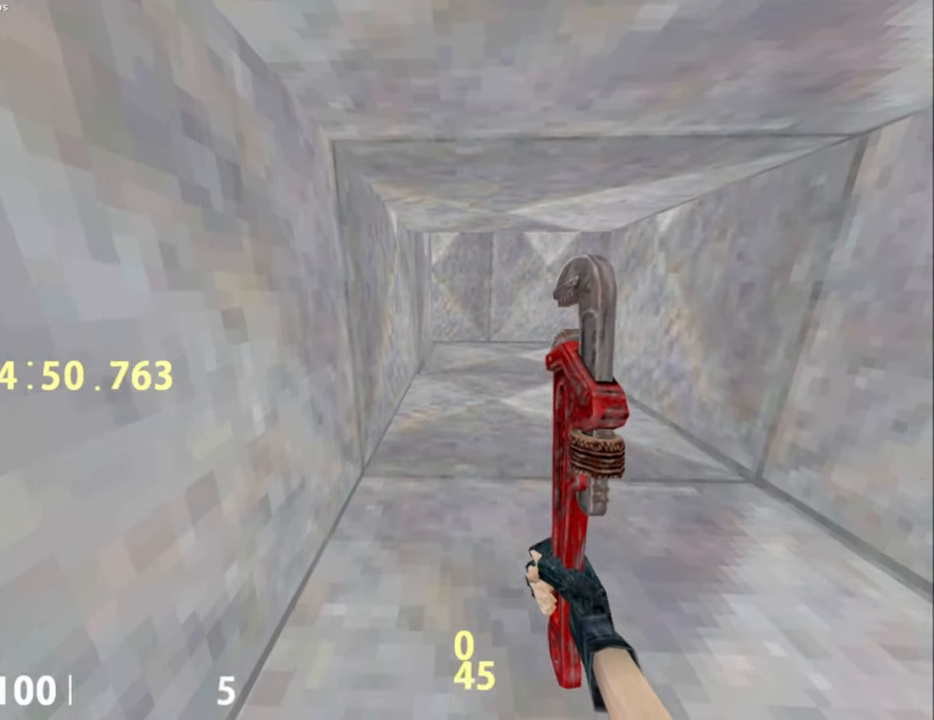
{"keys": ["a", "w"], "mouse": [], "events": [[17, "a", "down"], [333, "mouse_wheel_down", "down"], [483, "mouse_wheel_down", "up"]]}
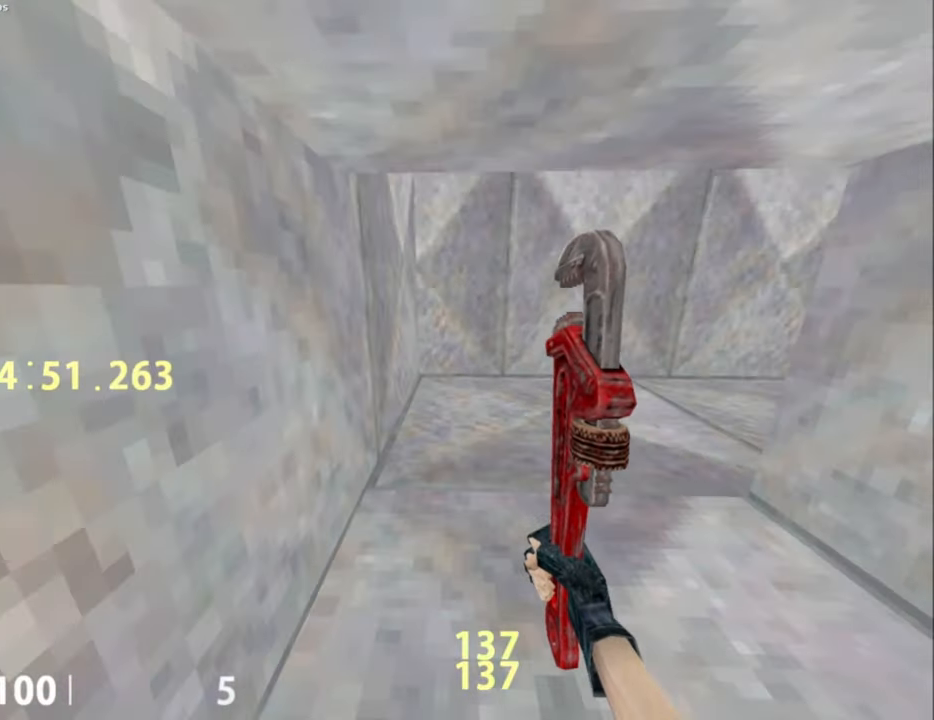
{"keys": ["d"], "mouse": [], "events": [[33, "a", "up"], [33, "w", "up"], [83, "d", "down"], [83, "mouse_wheel_down", "down"], [217, "mouse_wheel_down", "up"], [367, "mouse_wheel_down", "down"], [500, "mouse_wheel_down", "up"]]}